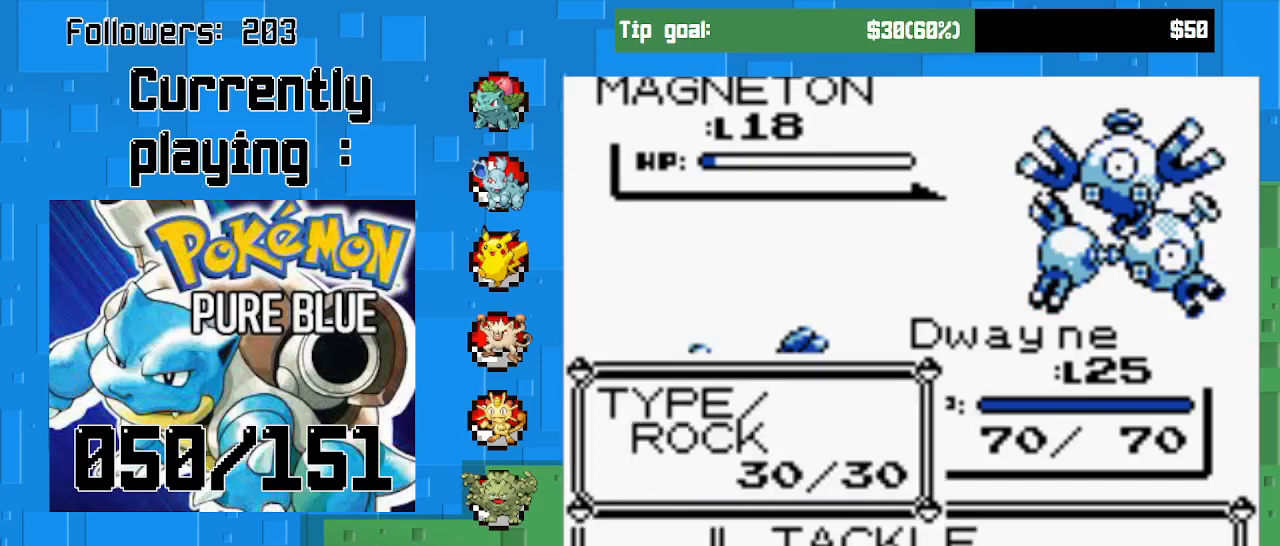
Gameplay with a controller (PlayStation layout); each line is a JSON object with the inputs held at the frame after it. "events" lists button and stick changes between this image and that frame as [ms after this image, input, new state], when the widget could be followed in between. Not read: L3 R3.
{"buttons": [], "left_stick": "center", "right_stick": "center", "events": [[133, "DPAD_UP", "up"]]}
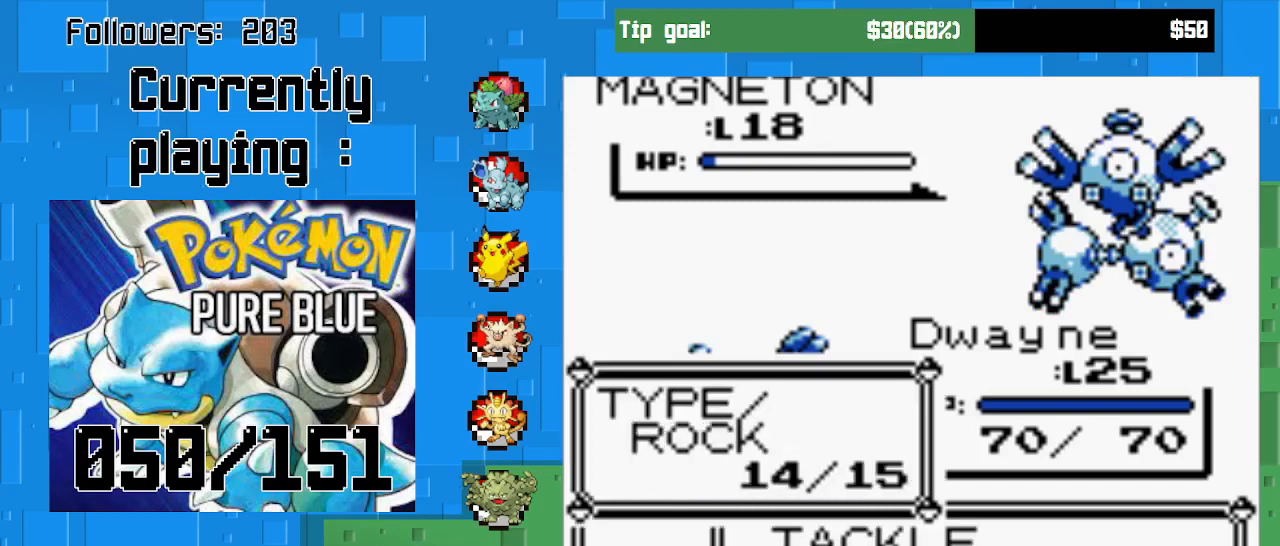
{"buttons": [], "left_stick": "center", "right_stick": "center", "events": [[167, "DPAD_DOWN", "down"], [333, "DPAD_DOWN", "up"]]}
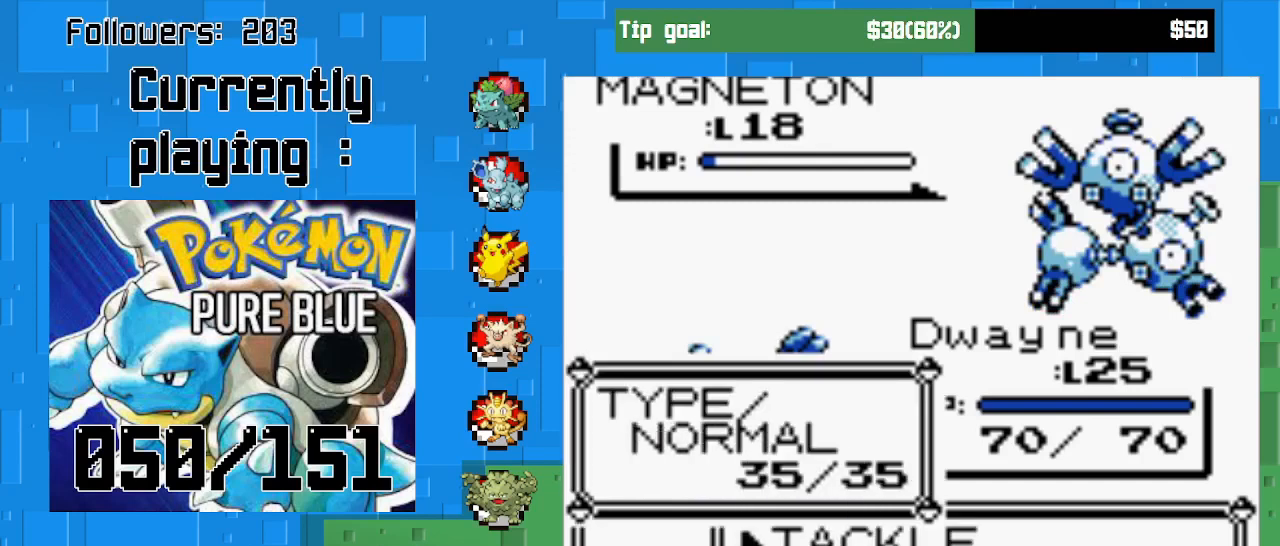
{"buttons": ["CIRCLE"], "left_stick": "center", "right_stick": "center", "events": [[167, "CIRCLE", "down"]]}
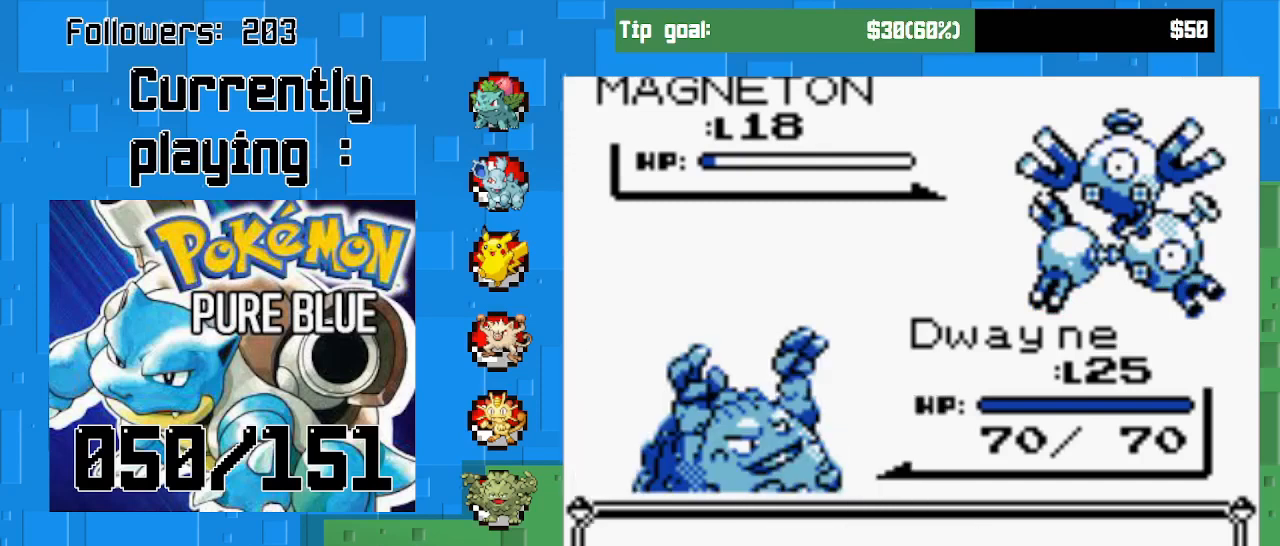
{"buttons": ["CIRCLE"], "left_stick": "center", "right_stick": "center", "events": [[133, "CIRCLE", "up"], [233, "CIRCLE", "down"], [367, "CIRCLE", "up"], [433, "CIRCLE", "down"]]}
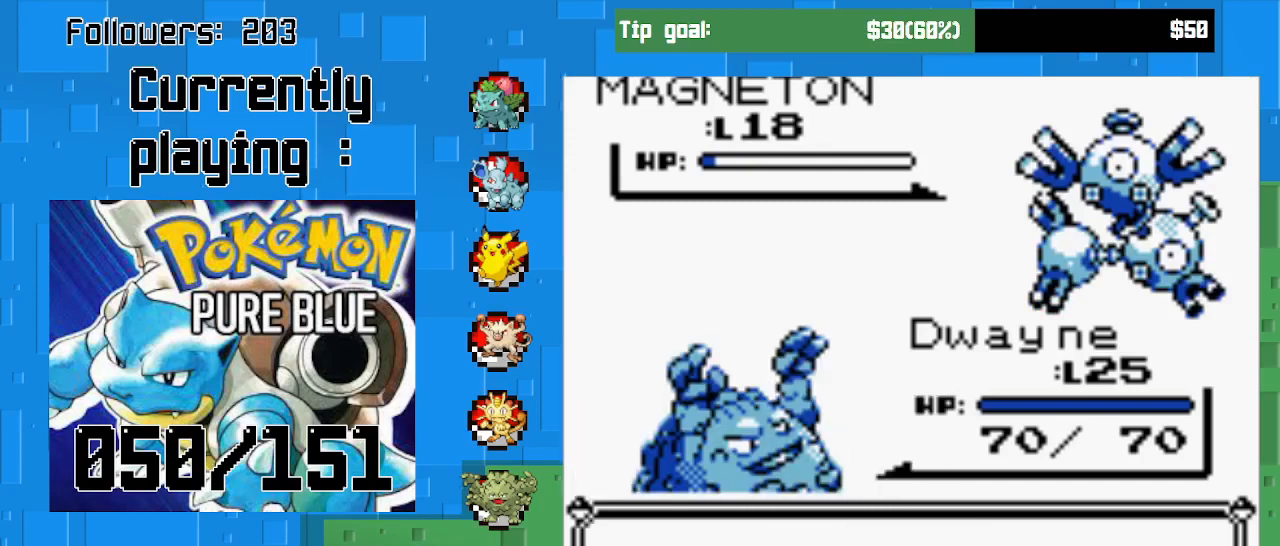
{"buttons": ["CIRCLE"], "left_stick": "center", "right_stick": "center", "events": [[100, "CIRCLE", "up"], [167, "CIRCLE", "down"], [333, "CIRCLE", "up"], [400, "CIRCLE", "down"]]}
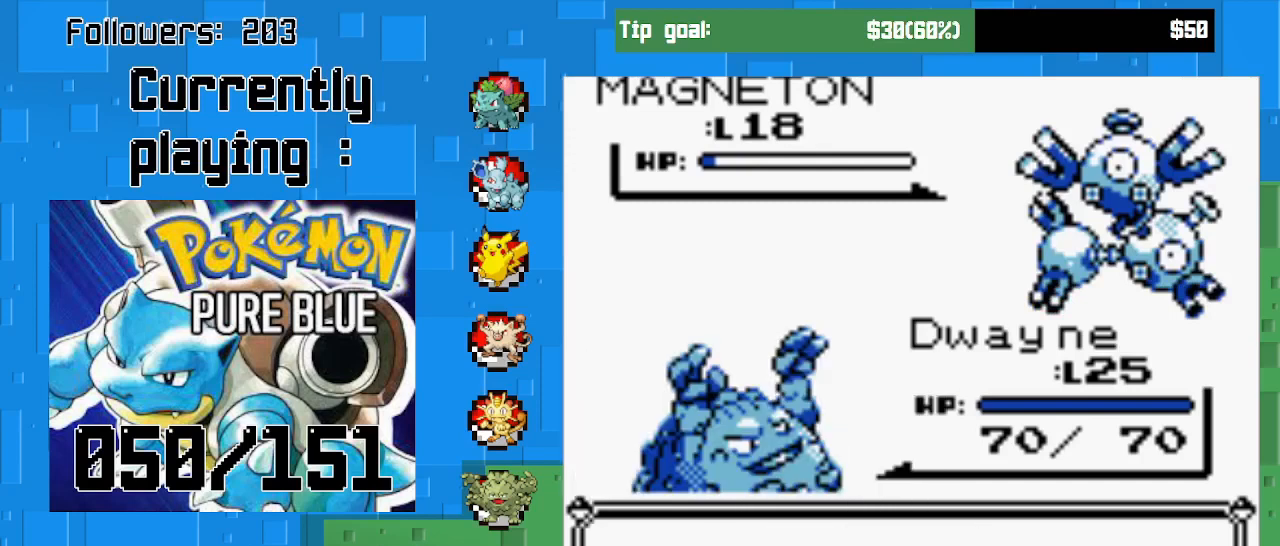
{"buttons": [], "left_stick": "center", "right_stick": "center", "events": [[33, "CIRCLE", "up"], [133, "CIRCLE", "down"], [233, "CIRCLE", "up"], [333, "CIRCLE", "down"], [467, "CIRCLE", "up"]]}
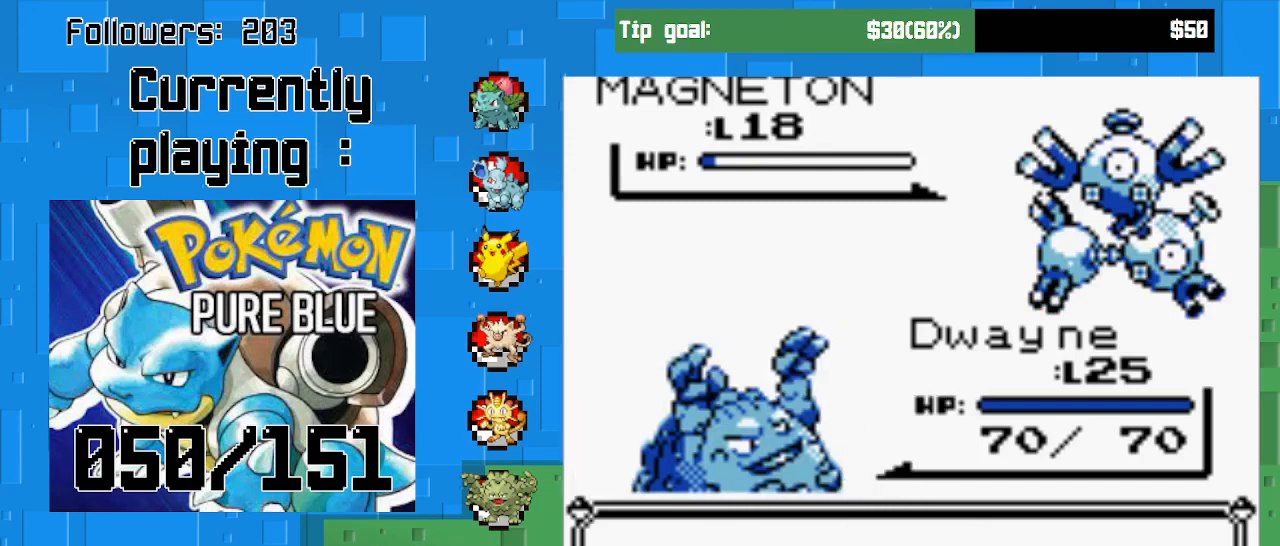
{"buttons": ["CIRCLE"], "left_stick": "center", "right_stick": "center", "events": [[300, "CIRCLE", "down"]]}
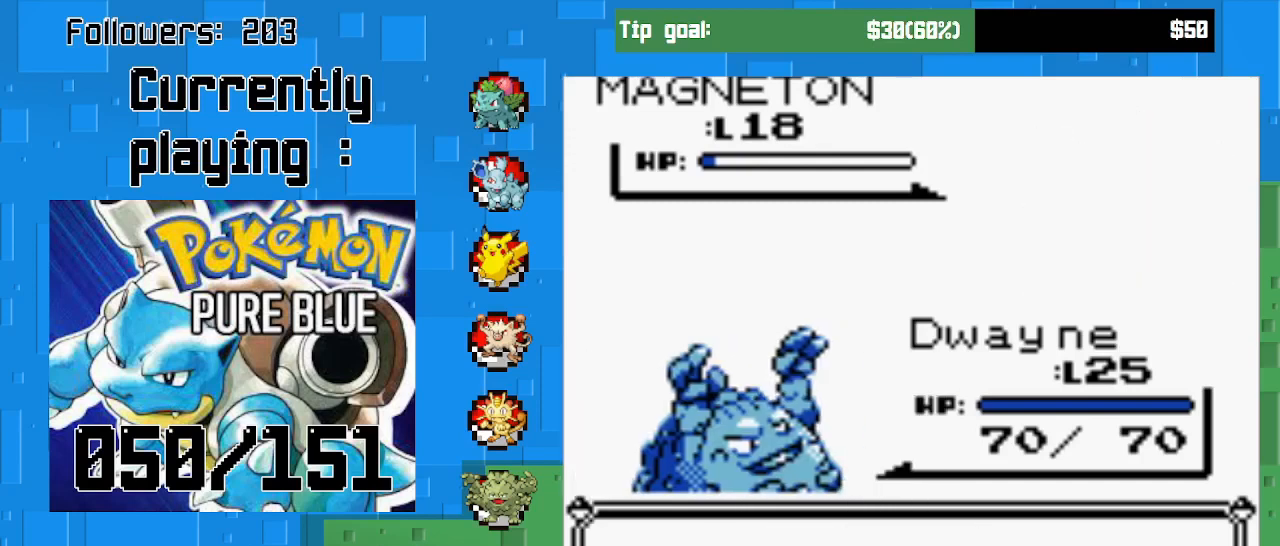
{"buttons": ["CIRCLE"], "left_stick": "center", "right_stick": "center", "events": []}
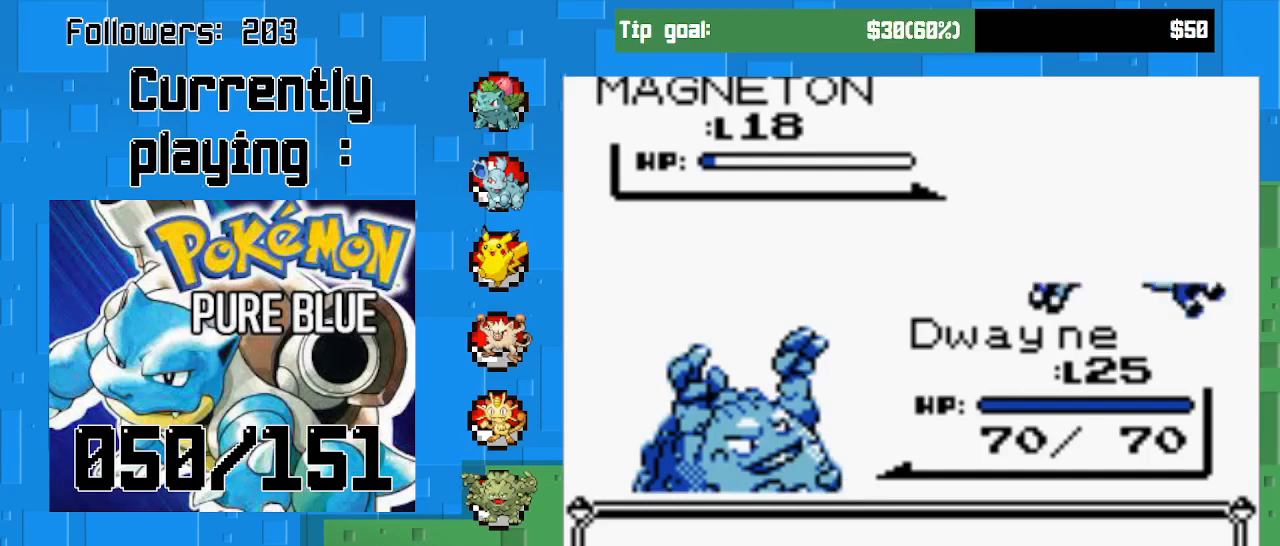
{"buttons": ["CIRCLE"], "left_stick": "center", "right_stick": "center", "events": []}
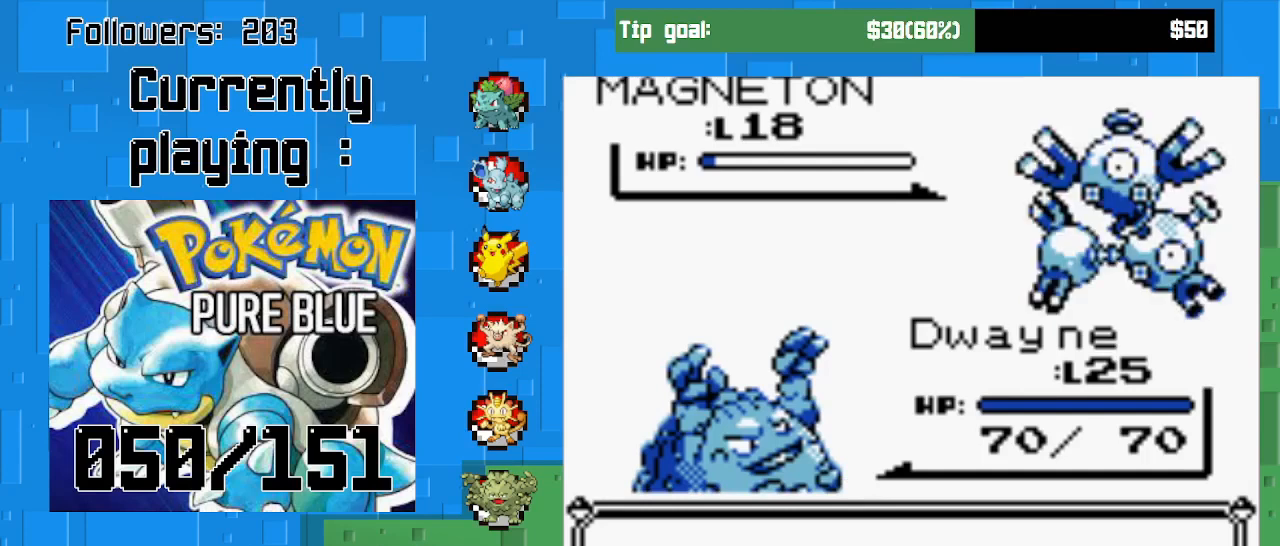
{"buttons": ["CIRCLE"], "left_stick": "center", "right_stick": "center", "events": []}
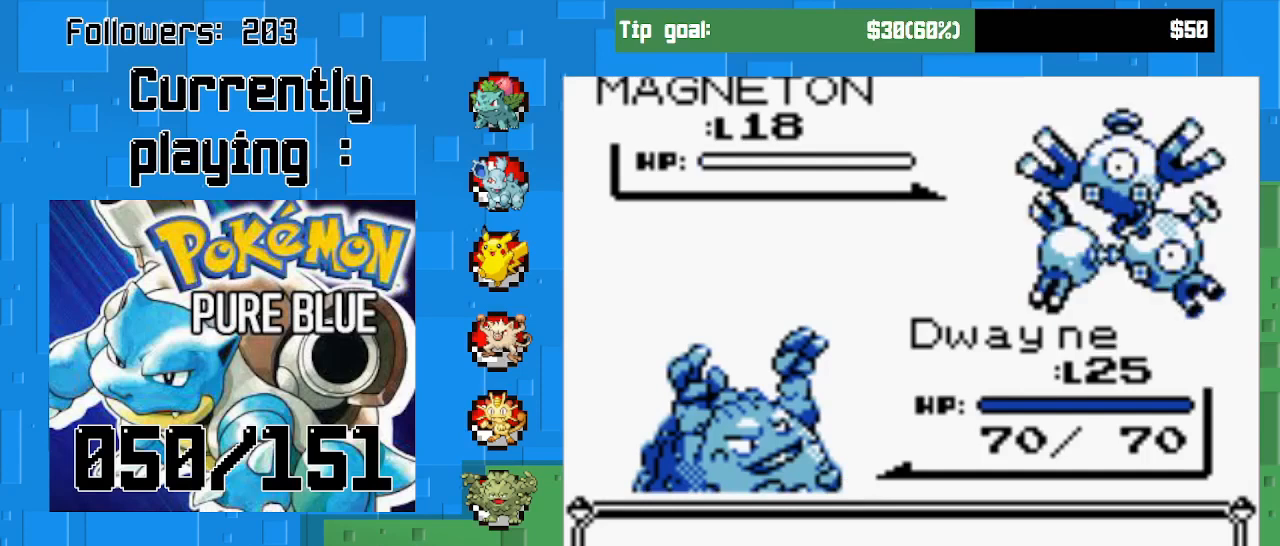
{"buttons": [], "left_stick": "center", "right_stick": "center", "events": [[33, "CIRCLE", "up"], [167, "CIRCLE", "down"], [300, "CIRCLE", "up"]]}
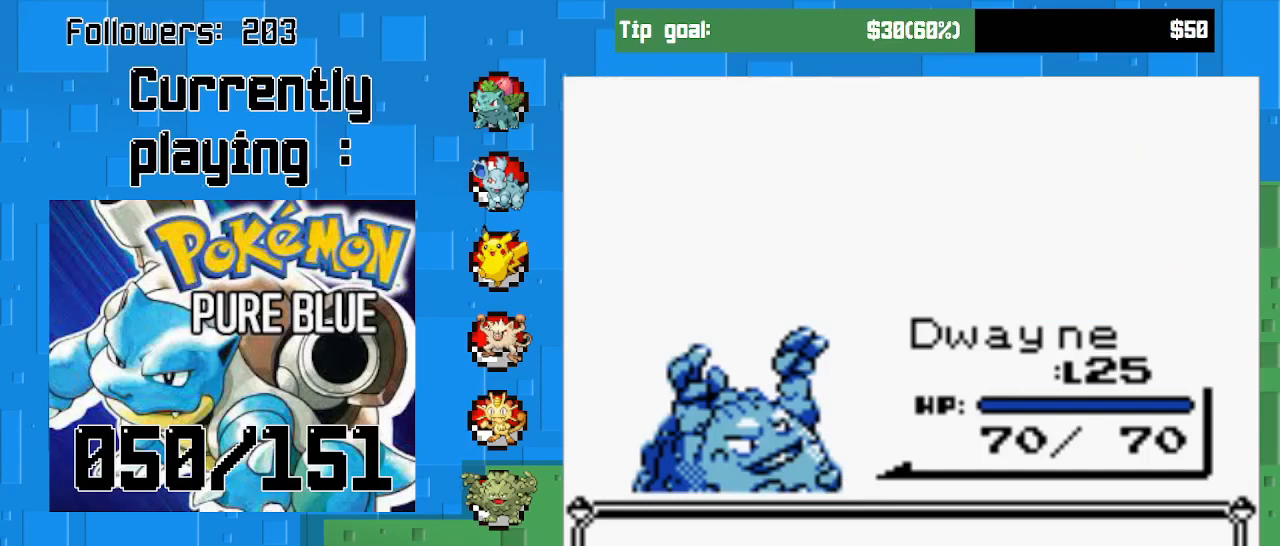
{"buttons": [], "left_stick": "center", "right_stick": "center", "events": [[267, "CIRCLE", "down"], [467, "CIRCLE", "up"]]}
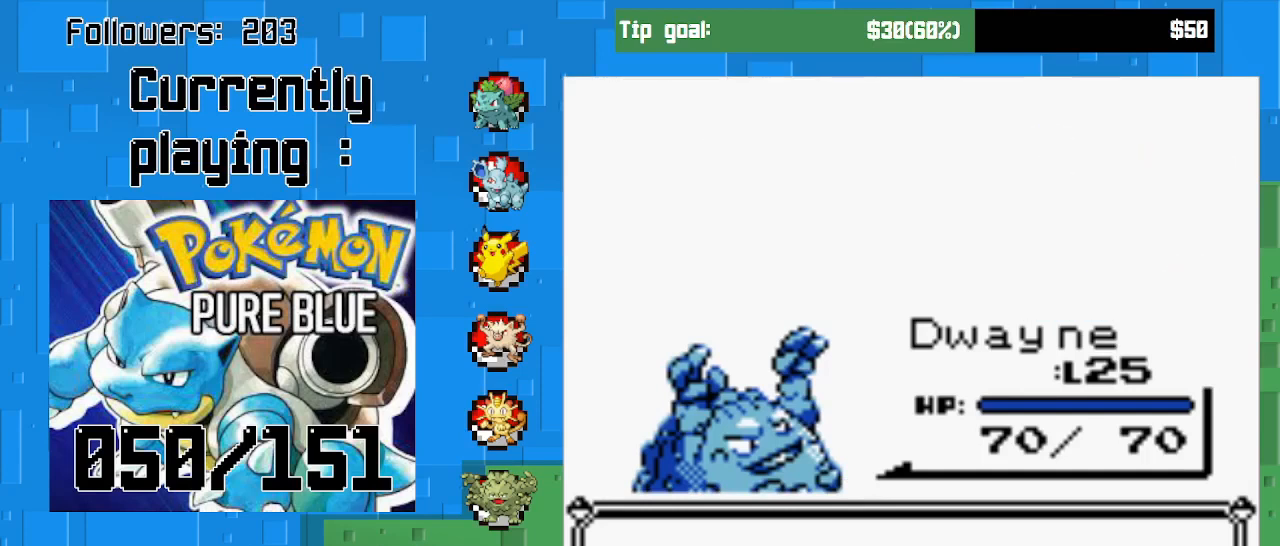
{"buttons": [], "left_stick": "center", "right_stick": "center", "events": [[200, "CIRCLE", "down"], [433, "CIRCLE", "up"]]}
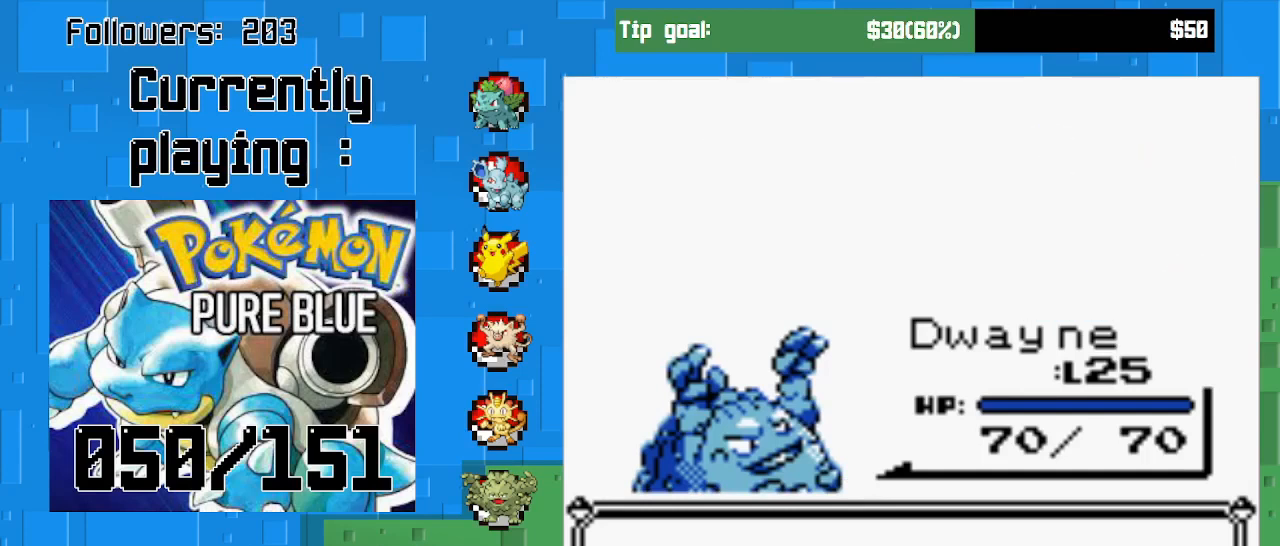
{"buttons": [], "left_stick": "center", "right_stick": "center", "events": [[233, "CIRCLE", "down"], [433, "CIRCLE", "up"]]}
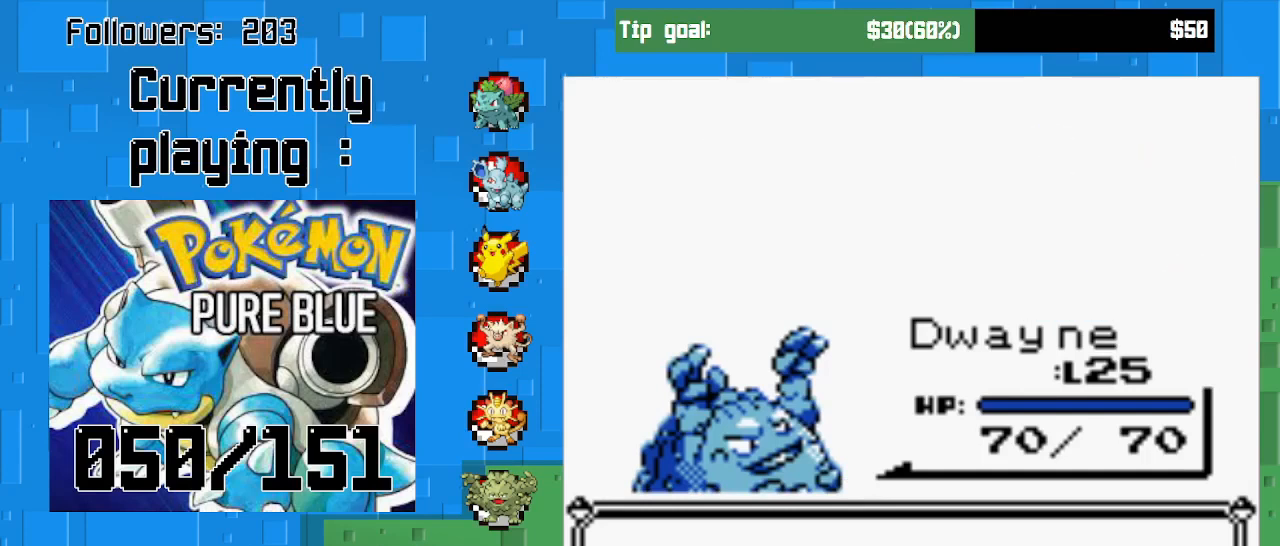
{"buttons": [], "left_stick": "center", "right_stick": "center", "events": []}
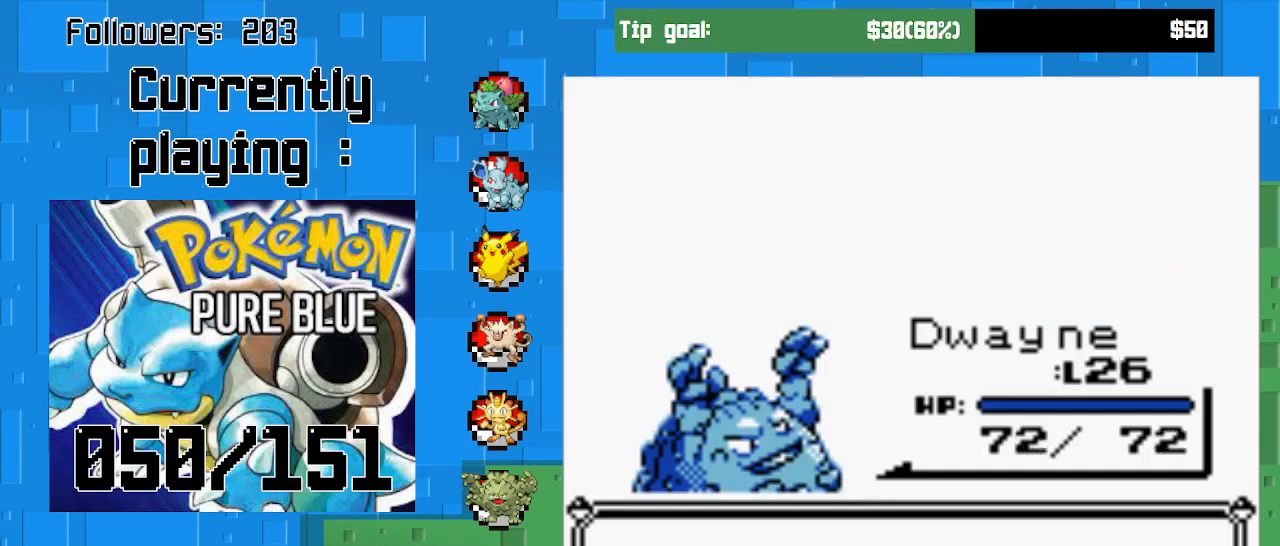
{"buttons": [], "left_stick": "center", "right_stick": "center", "events": []}
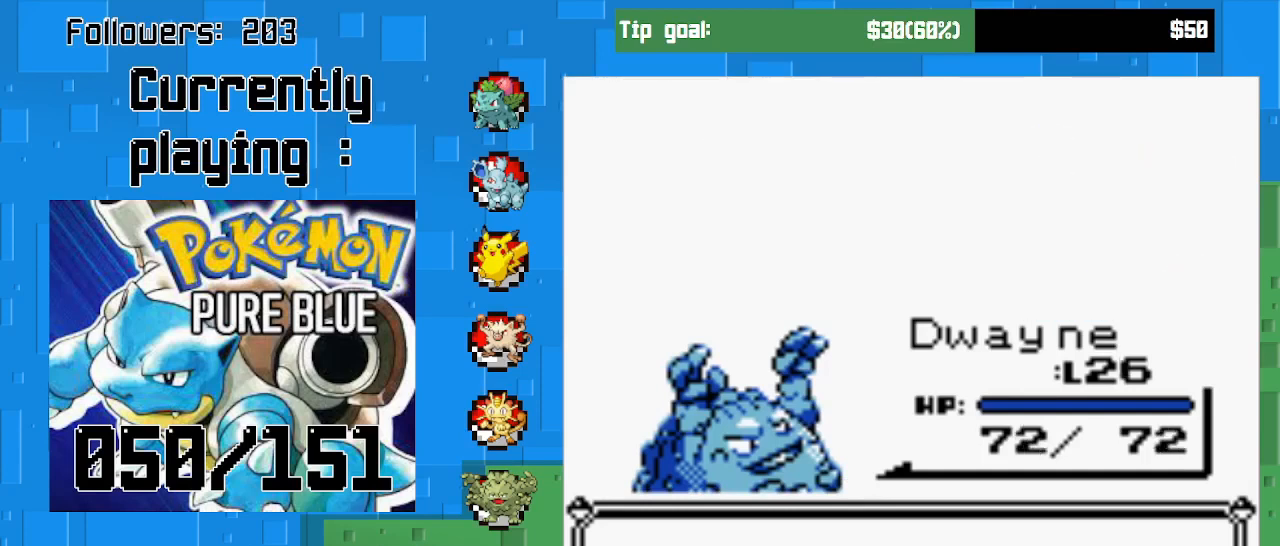
{"buttons": [], "left_stick": "center", "right_stick": "center", "events": []}
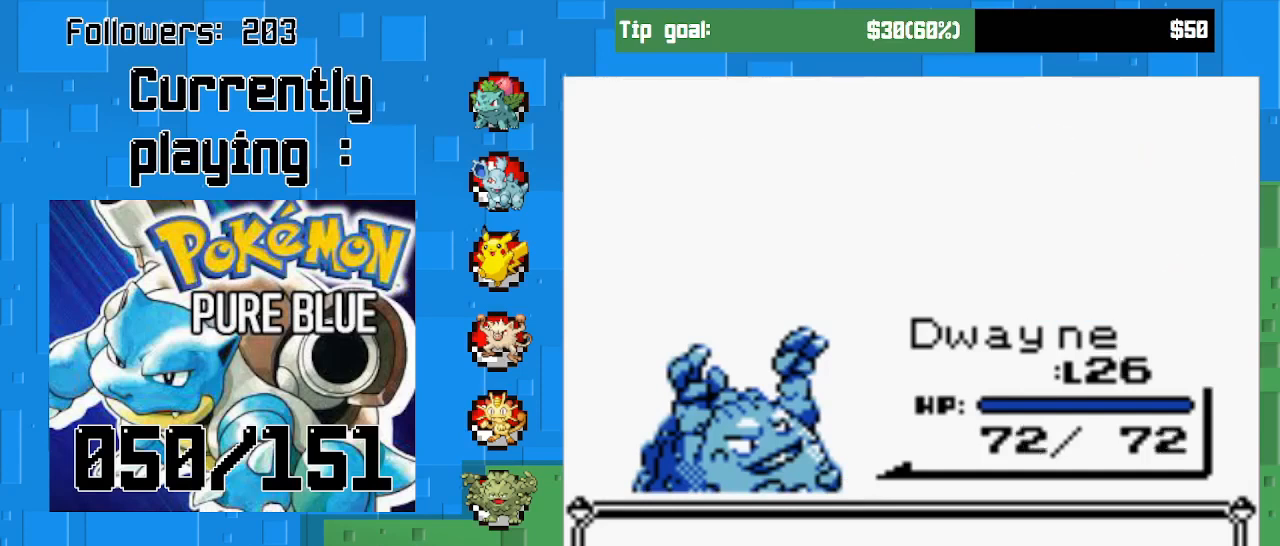
{"buttons": [], "left_stick": "center", "right_stick": "center", "events": []}
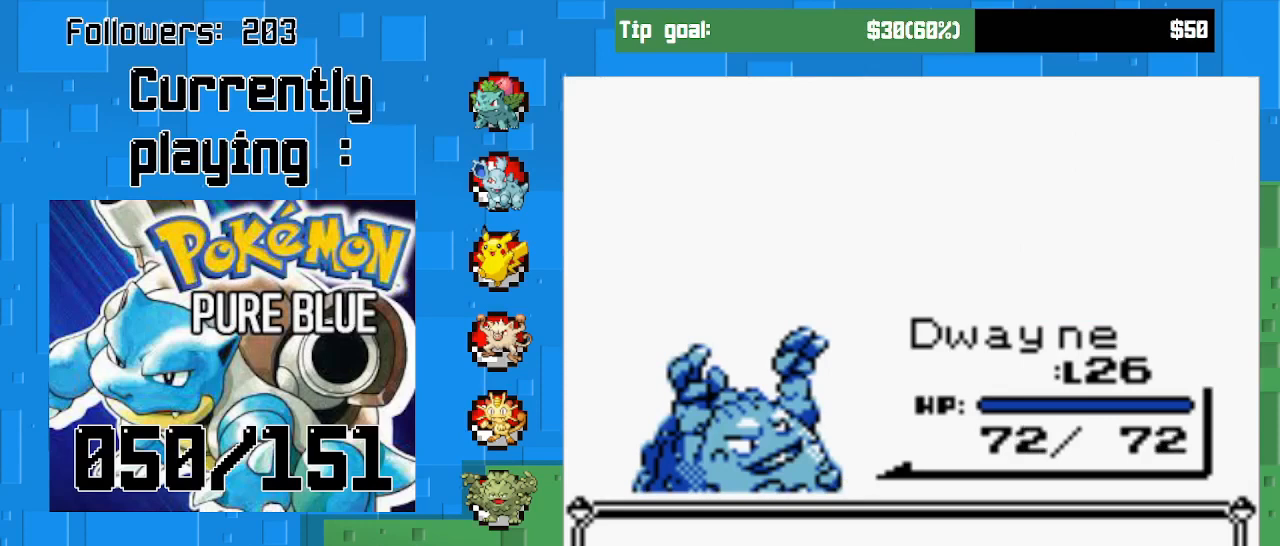
{"buttons": [], "left_stick": "center", "right_stick": "center", "events": [[267, "CIRCLE", "down"], [467, "CIRCLE", "up"]]}
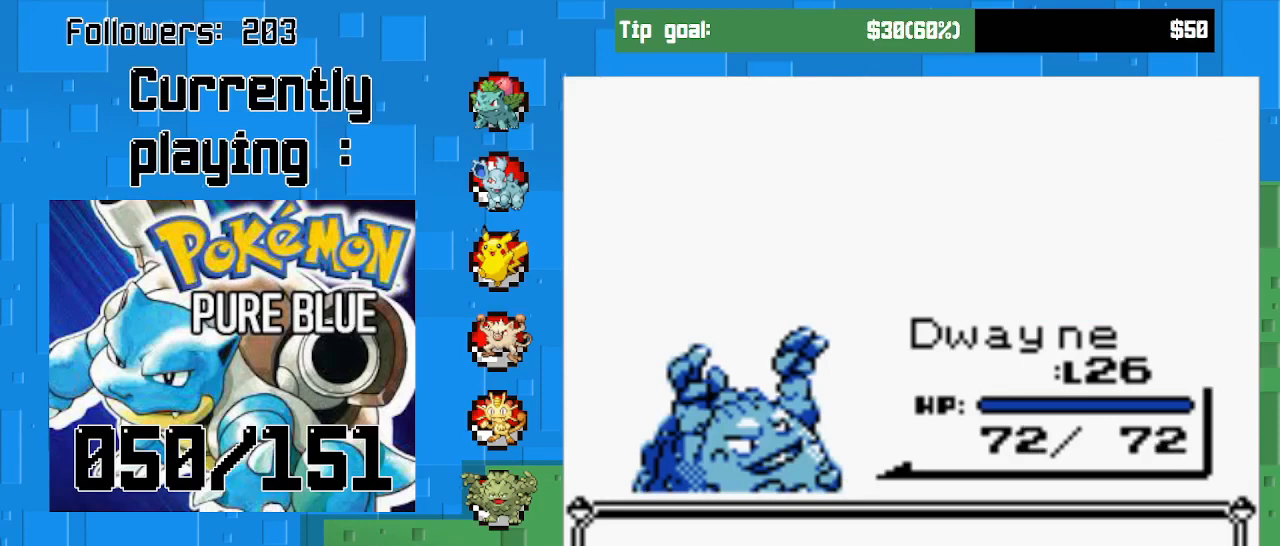
{"buttons": [], "left_stick": "center", "right_stick": "center", "events": [[300, "CIRCLE", "down"], [500, "CIRCLE", "up"]]}
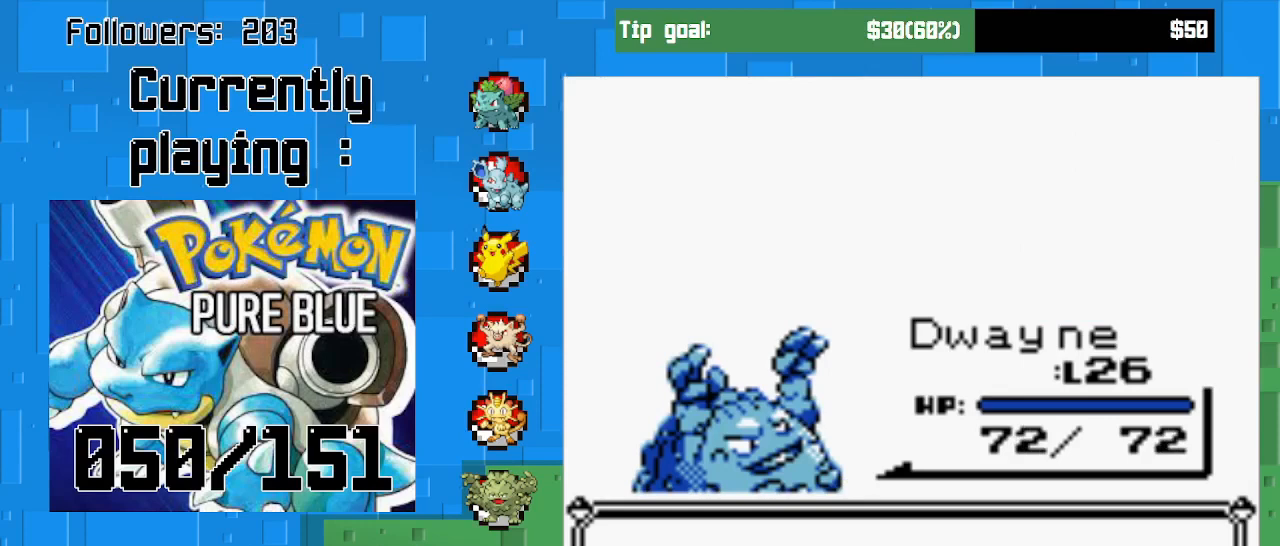
{"buttons": [], "left_stick": "center", "right_stick": "center", "events": []}
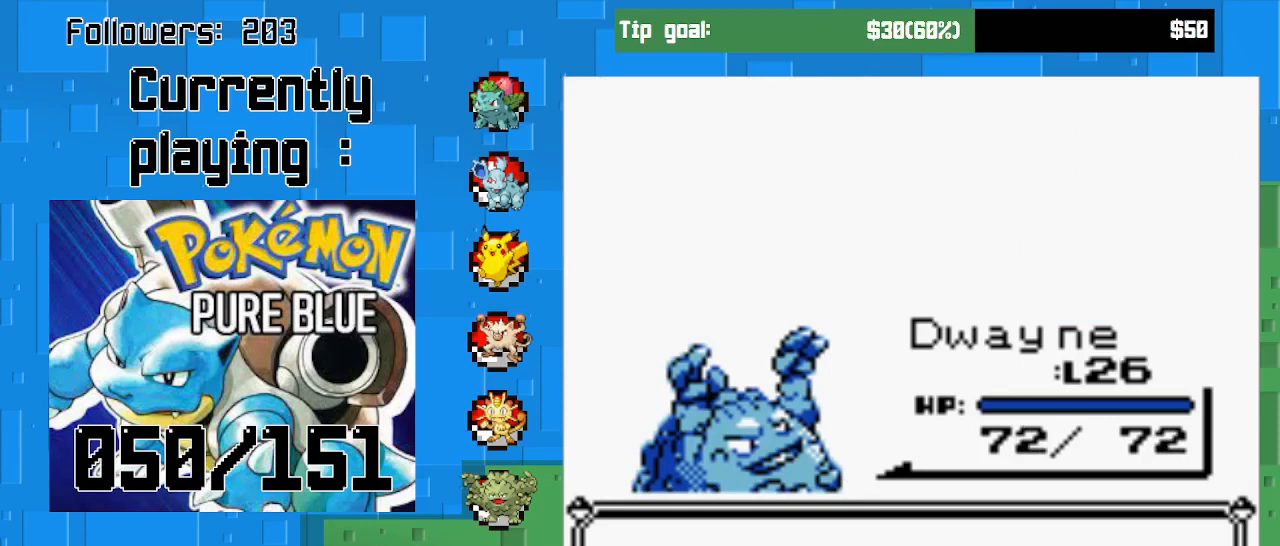
{"buttons": [], "left_stick": "center", "right_stick": "center", "events": []}
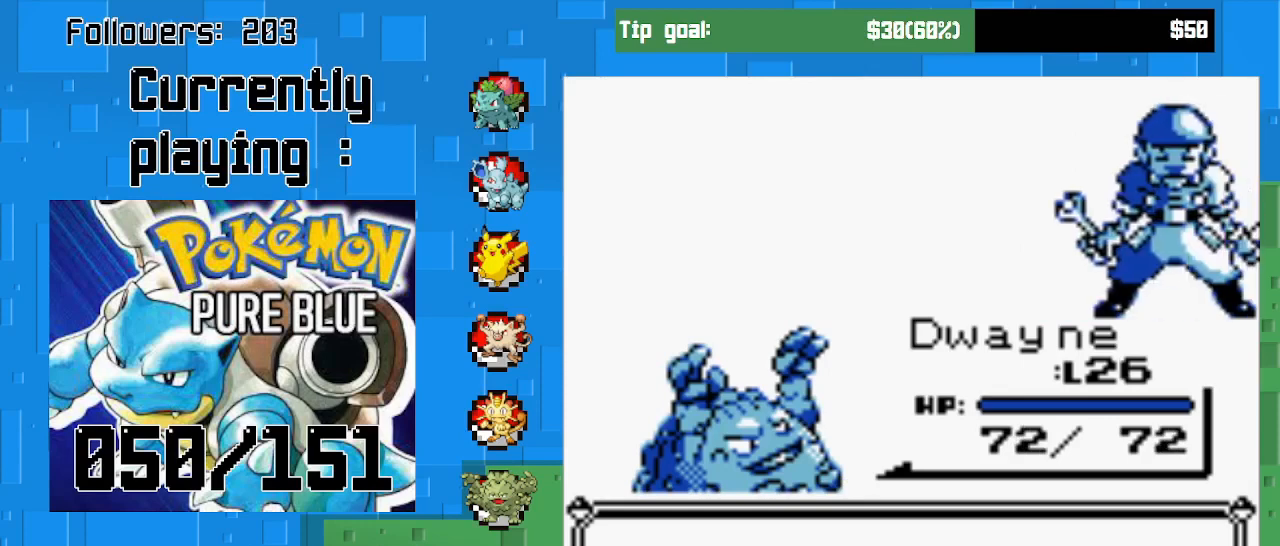
{"buttons": [], "left_stick": "center", "right_stick": "center", "events": []}
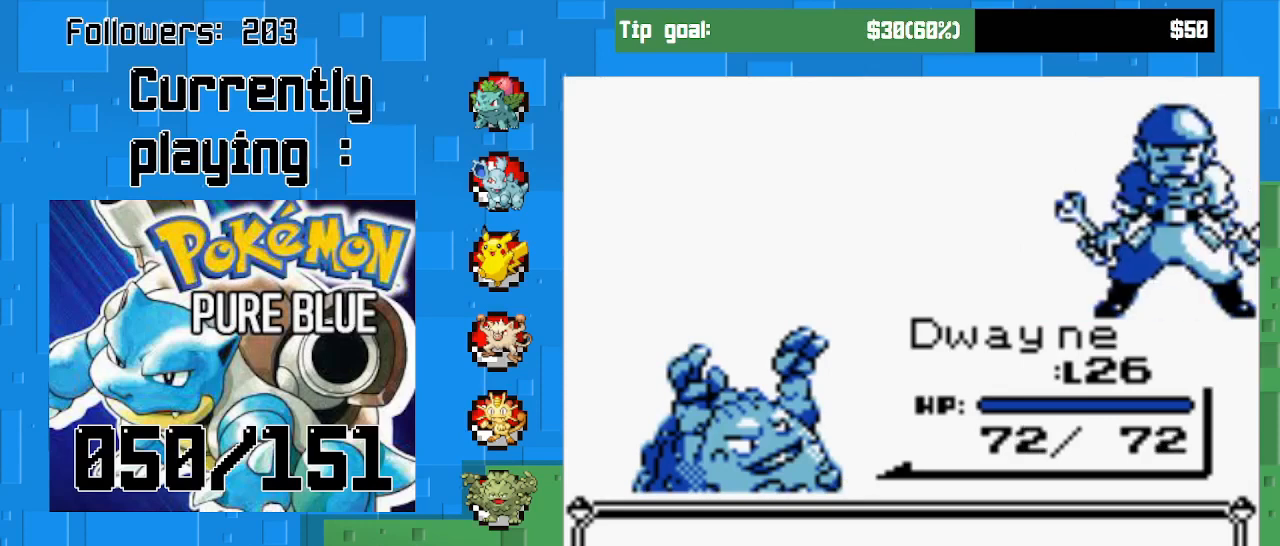
{"buttons": [], "left_stick": "center", "right_stick": "center", "events": []}
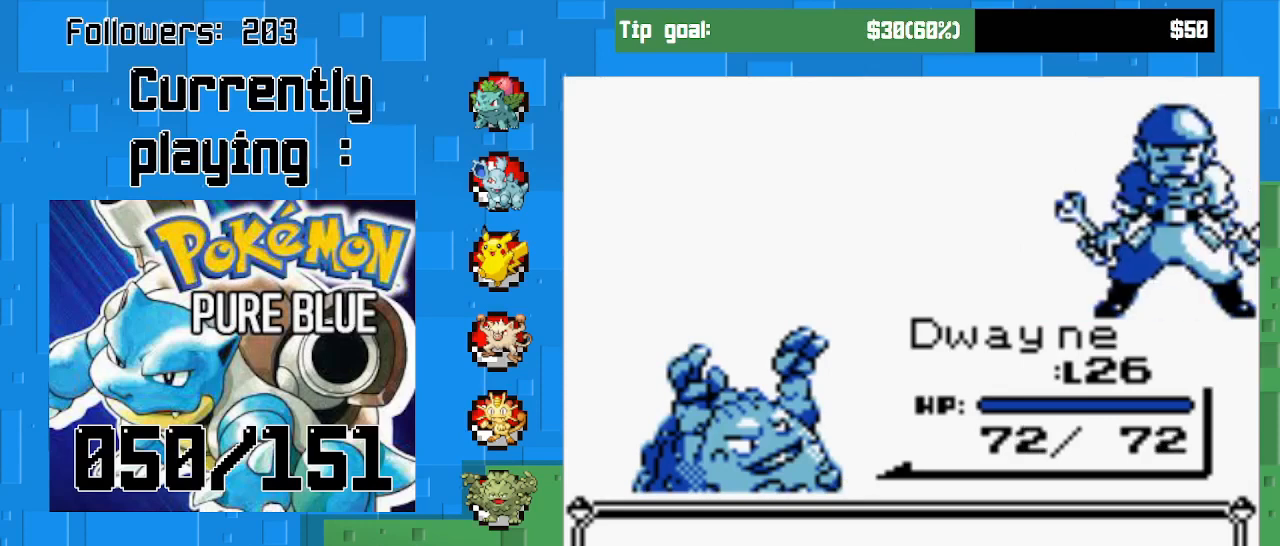
{"buttons": [], "left_stick": "center", "right_stick": "center", "events": []}
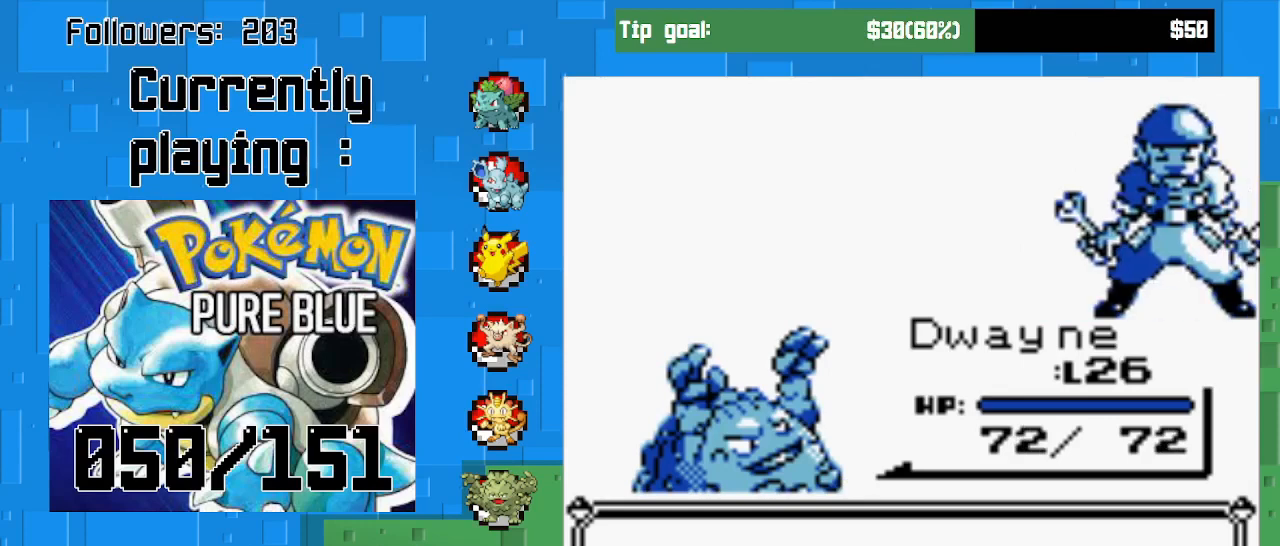
{"buttons": [], "left_stick": "center", "right_stick": "center", "events": []}
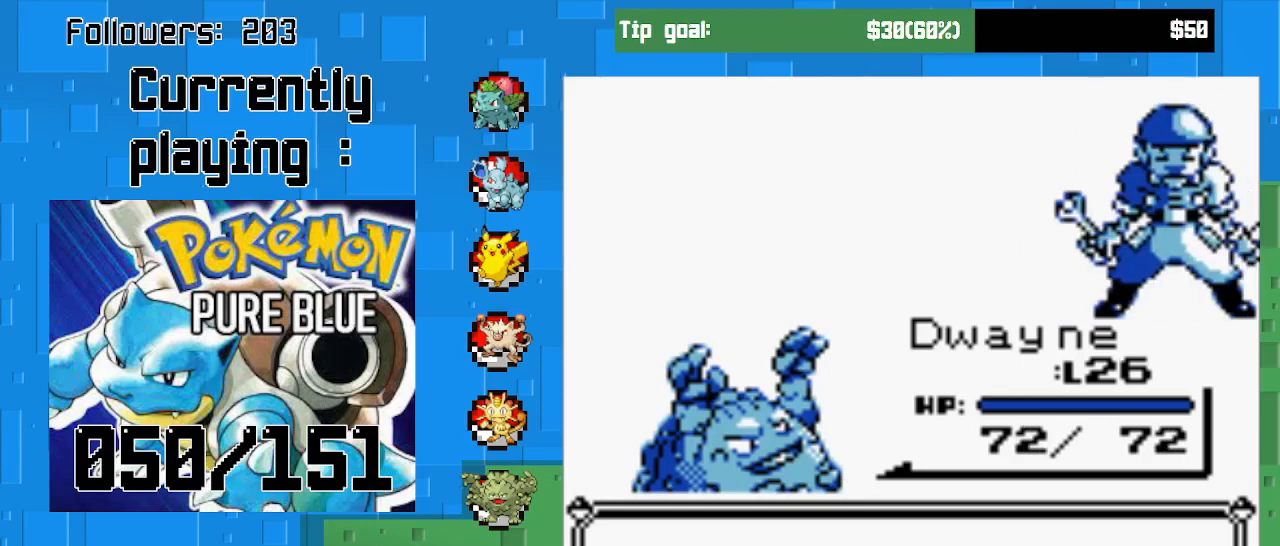
{"buttons": ["CIRCLE"], "left_stick": "center", "right_stick": "center", "events": [[367, "CIRCLE", "down"]]}
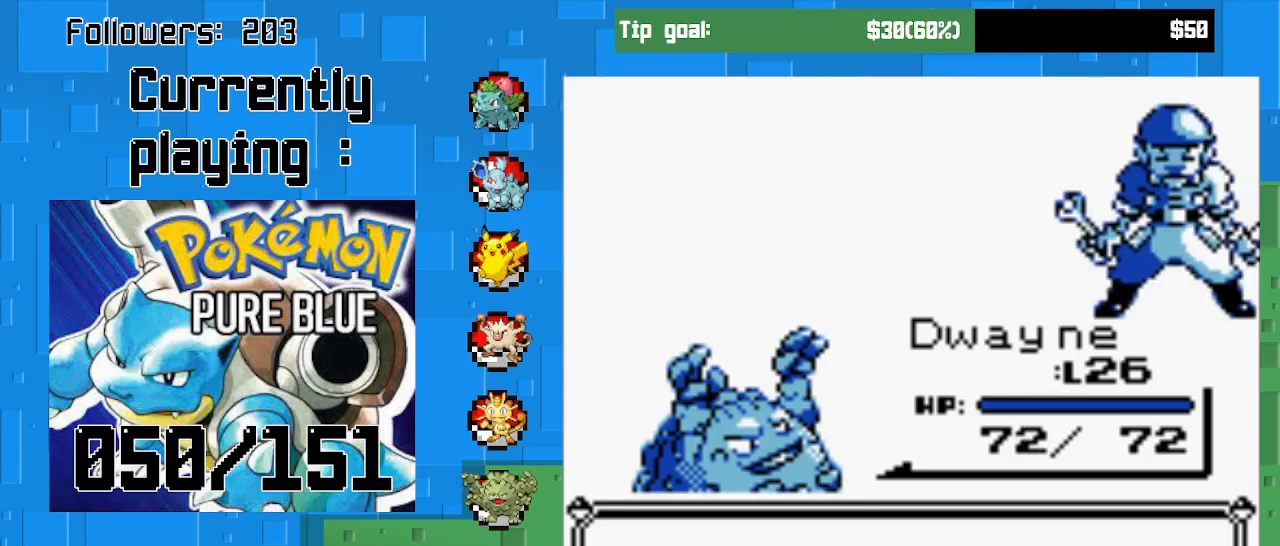
{"buttons": [], "left_stick": "center", "right_stick": "center", "events": [[67, "CIRCLE", "up"]]}
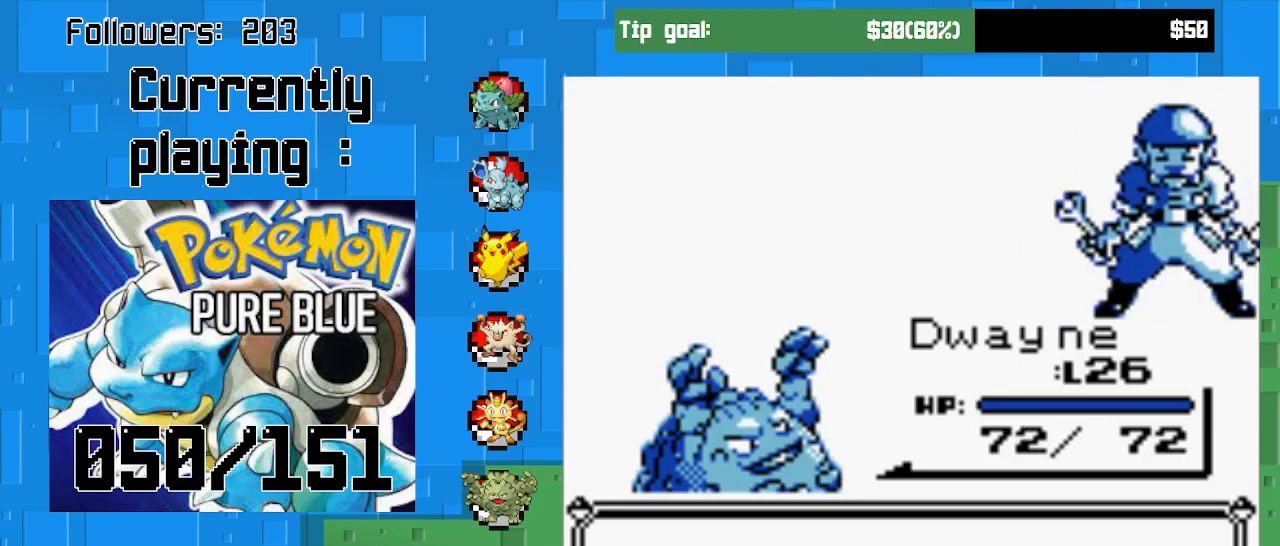
{"buttons": [], "left_stick": "center", "right_stick": "center", "events": [[67, "CIRCLE", "down"], [300, "CIRCLE", "up"]]}
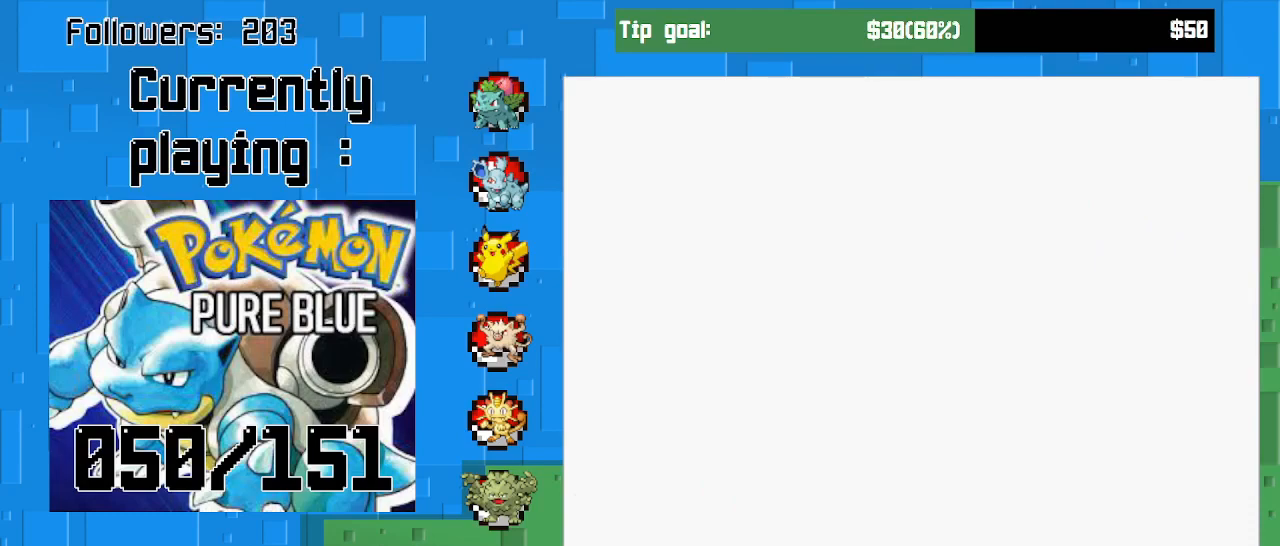
{"buttons": [], "left_stick": "center", "right_stick": "center", "events": []}
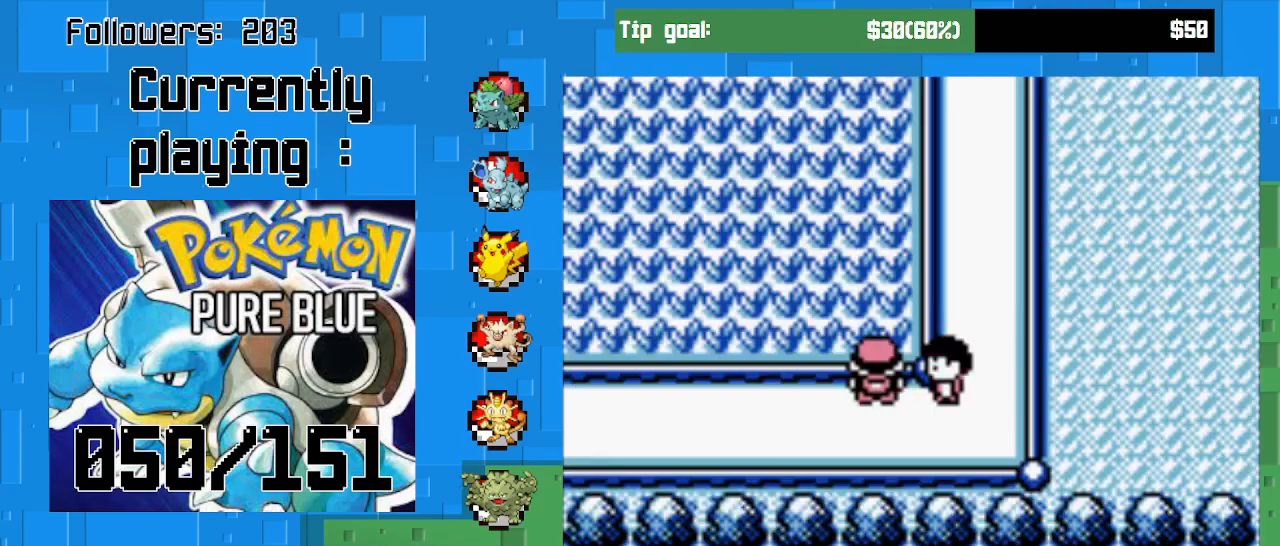
{"buttons": [], "left_stick": "center", "right_stick": "center", "events": [[67, "DPAD_RIGHT", "down"], [233, "DPAD_RIGHT", "up"], [267, "CIRCLE", "down"], [467, "CIRCLE", "up"]]}